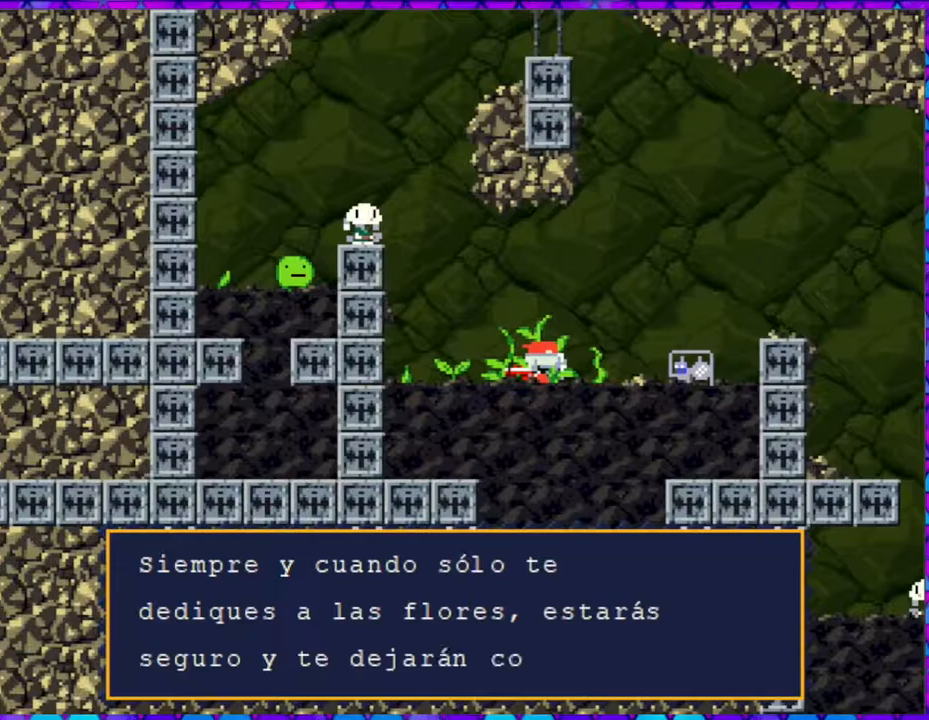
Gameplay with a controller (Nintendo layout); each line is a JSON object with the inputs held at the frame after it. "events" lists button and stick changes between this image and that frame as [ms after this image, input, new state], when the widget could be followed in between. Not read: L3 R3 left_stick.
{"buttons": [], "right_stick": "center", "events": []}
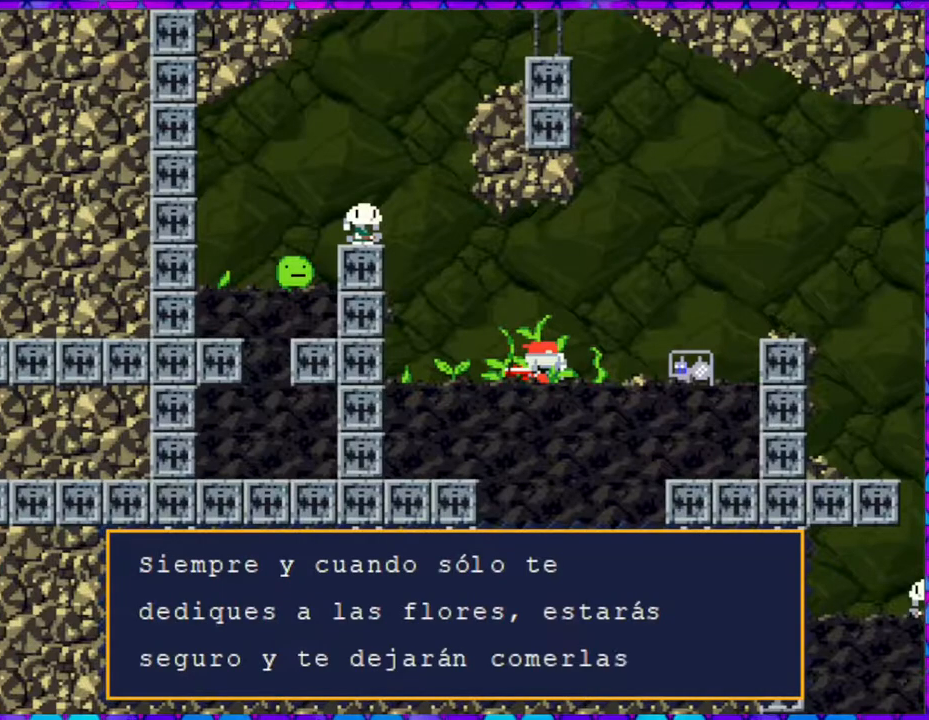
{"buttons": [], "right_stick": "center", "events": []}
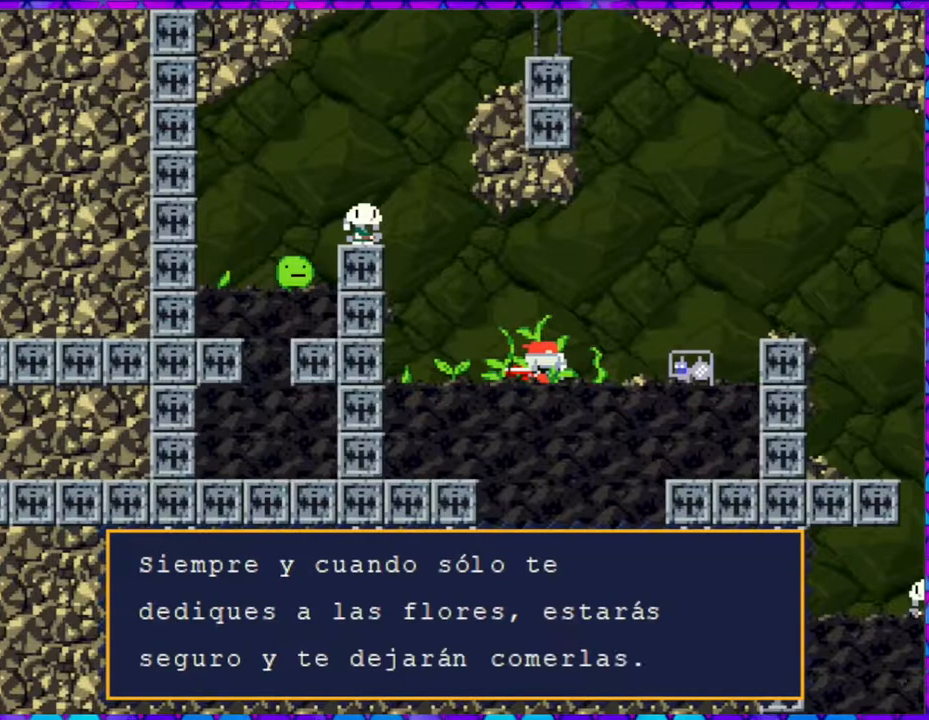
{"buttons": ["DPAD_LEFT"], "right_stick": "center", "events": [[33, "B", "down"], [167, "B", "up"], [450, "DPAD_LEFT", "down"]]}
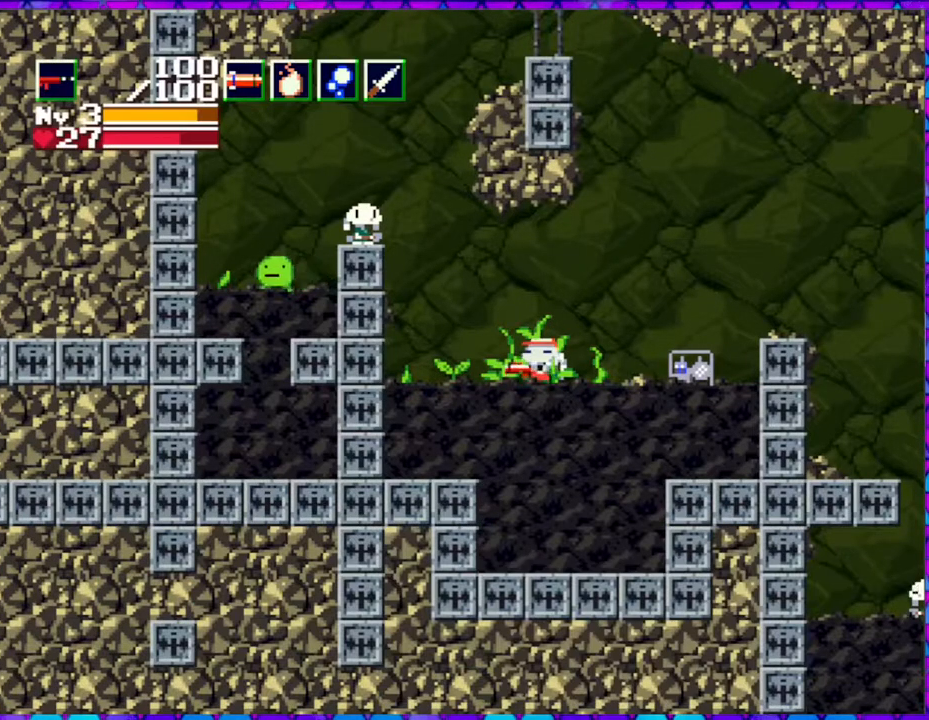
{"buttons": ["DPAD_LEFT"], "right_stick": "center", "events": []}
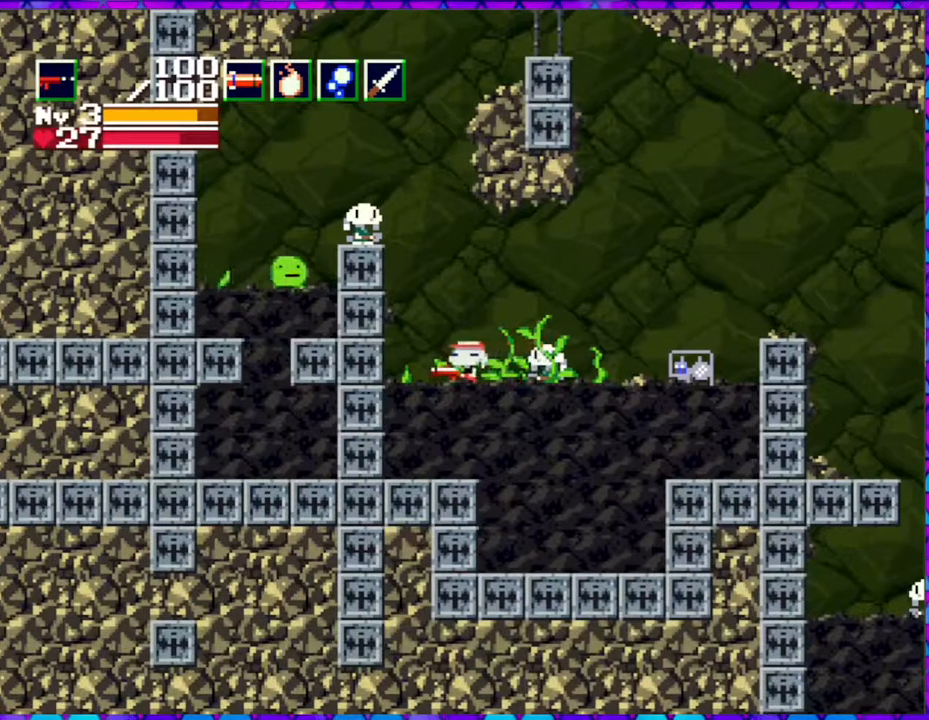
{"buttons": ["B"], "right_stick": "center", "events": [[433, "B", "down"], [483, "DPAD_LEFT", "up"]]}
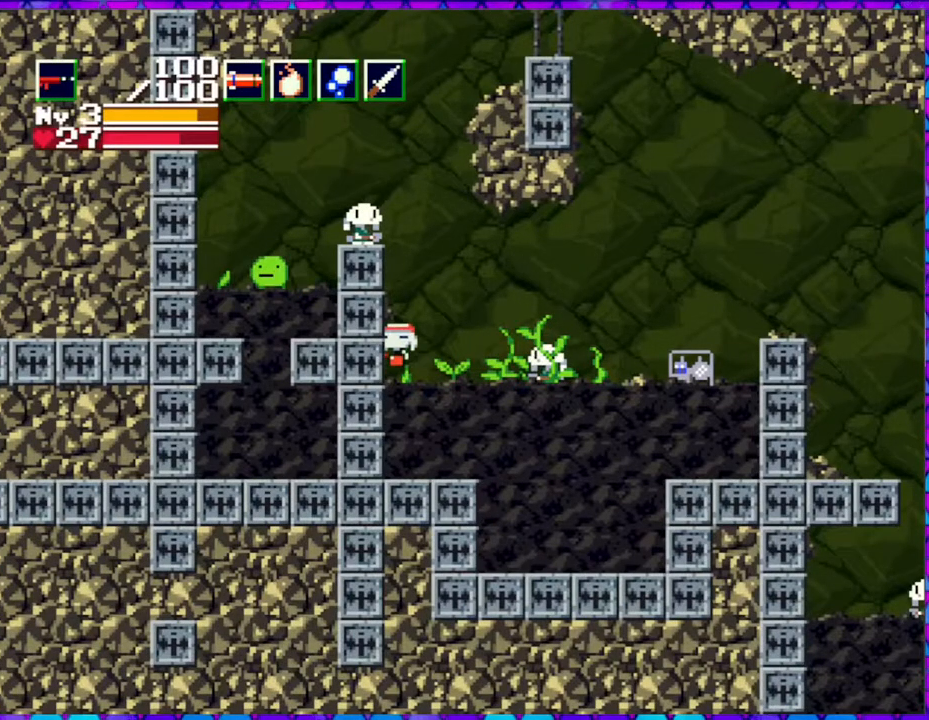
{"buttons": ["B", "DPAD_LEFT"], "right_stick": "center", "events": [[467, "DPAD_LEFT", "down"]]}
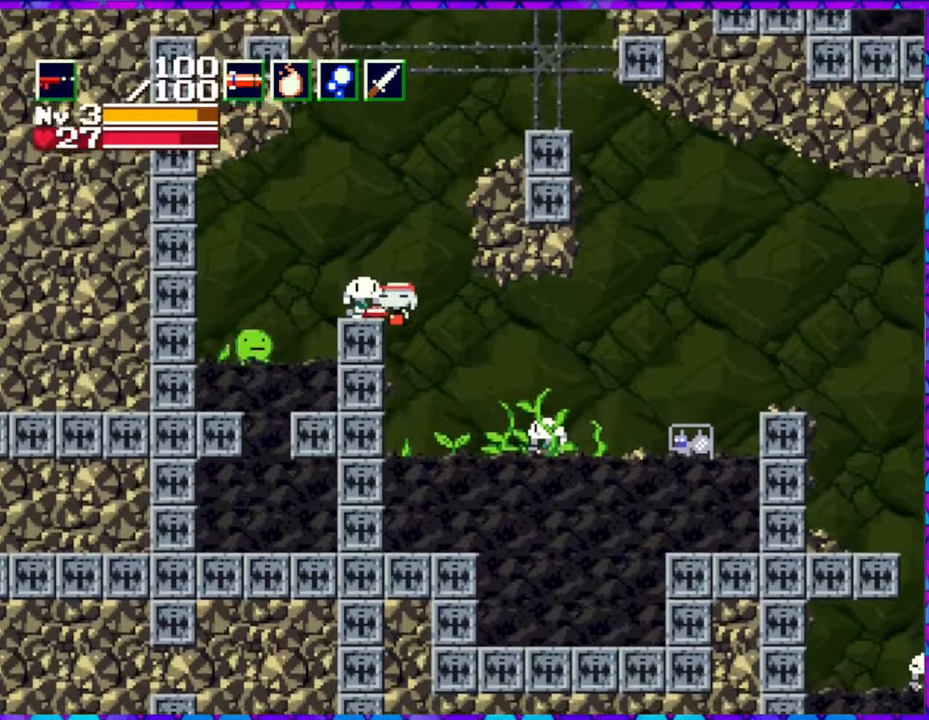
{"buttons": [], "right_stick": "center", "events": [[267, "B", "up"], [267, "DPAD_LEFT", "up"], [350, "DPAD_DOWN", "down"], [467, "DPAD_DOWN", "up"]]}
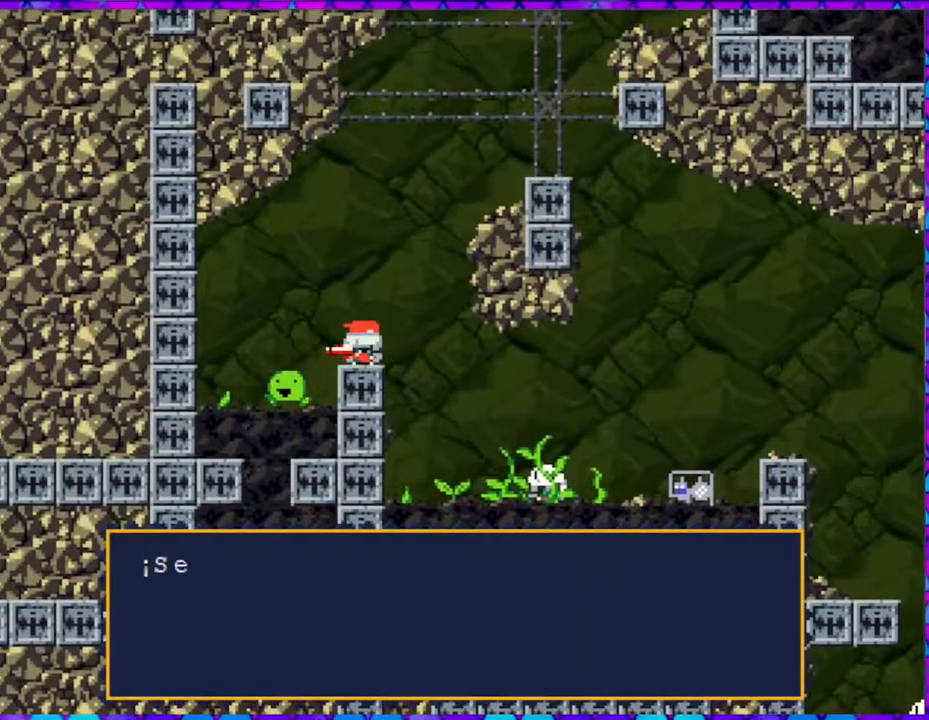
{"buttons": [], "right_stick": "center", "events": []}
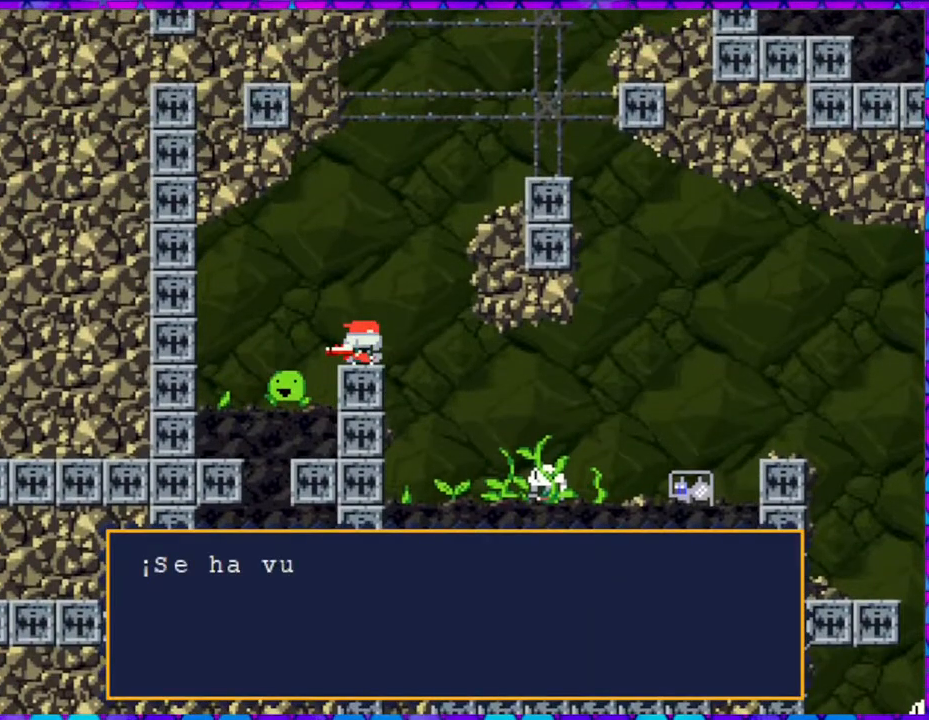
{"buttons": [], "right_stick": "center", "events": []}
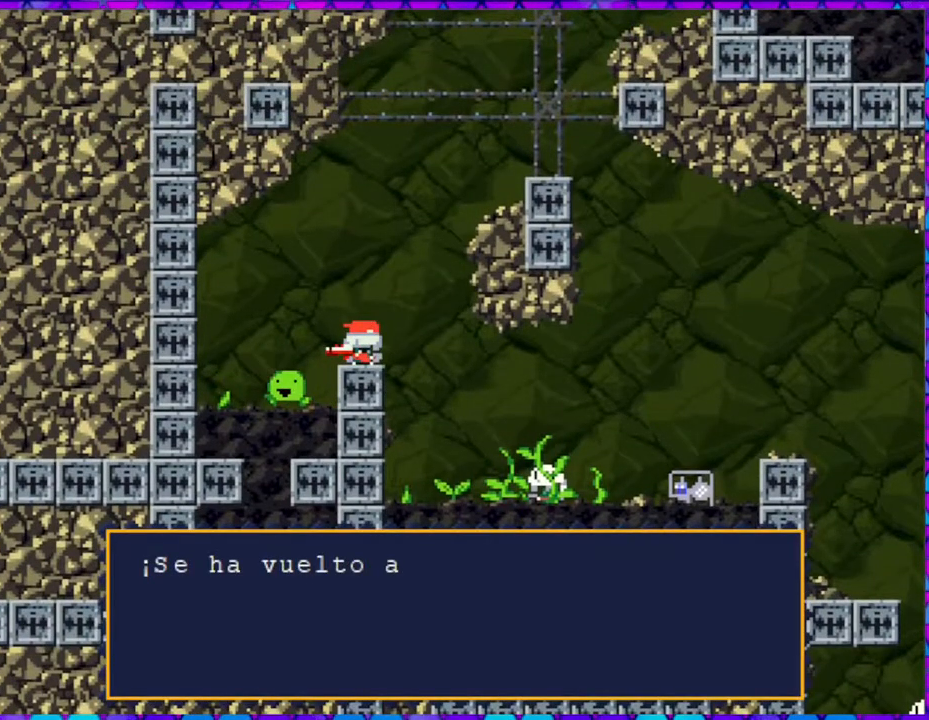
{"buttons": [], "right_stick": "center", "events": []}
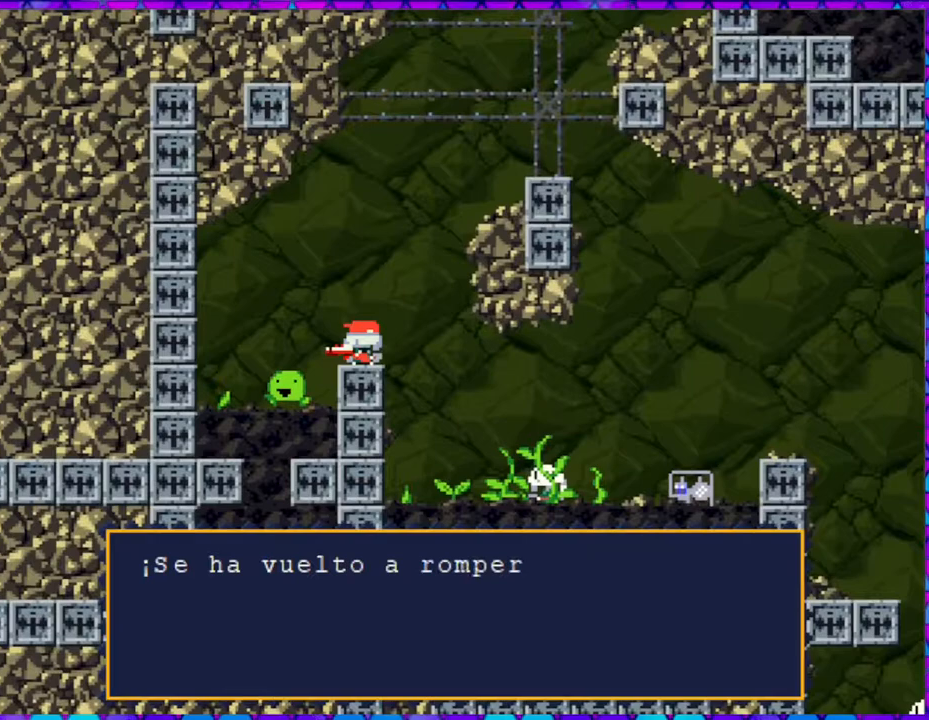
{"buttons": [], "right_stick": "center", "events": []}
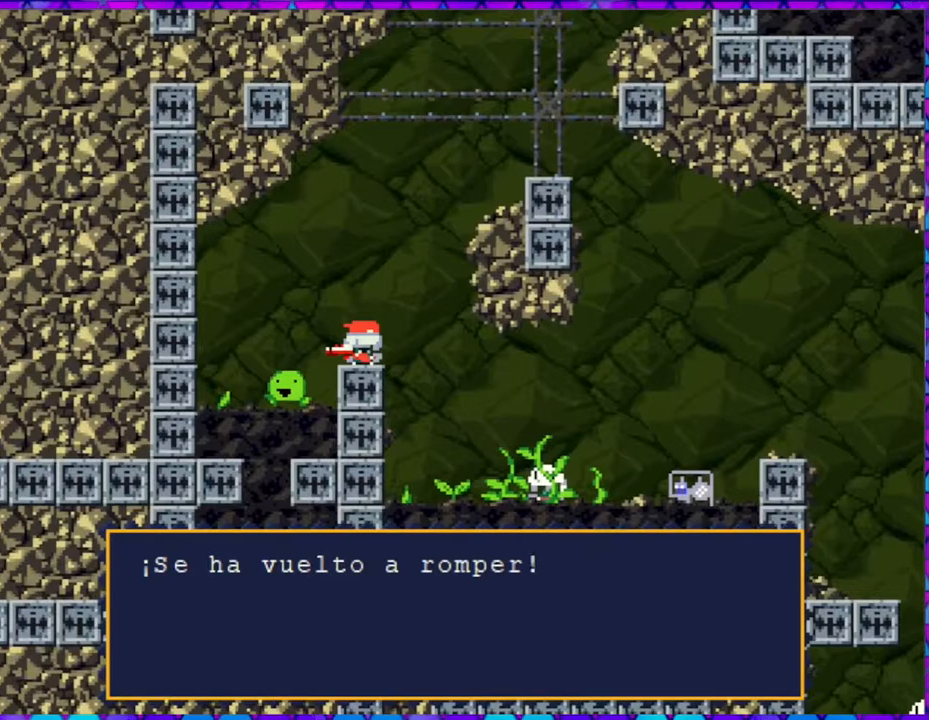
{"buttons": [], "right_stick": "center", "events": []}
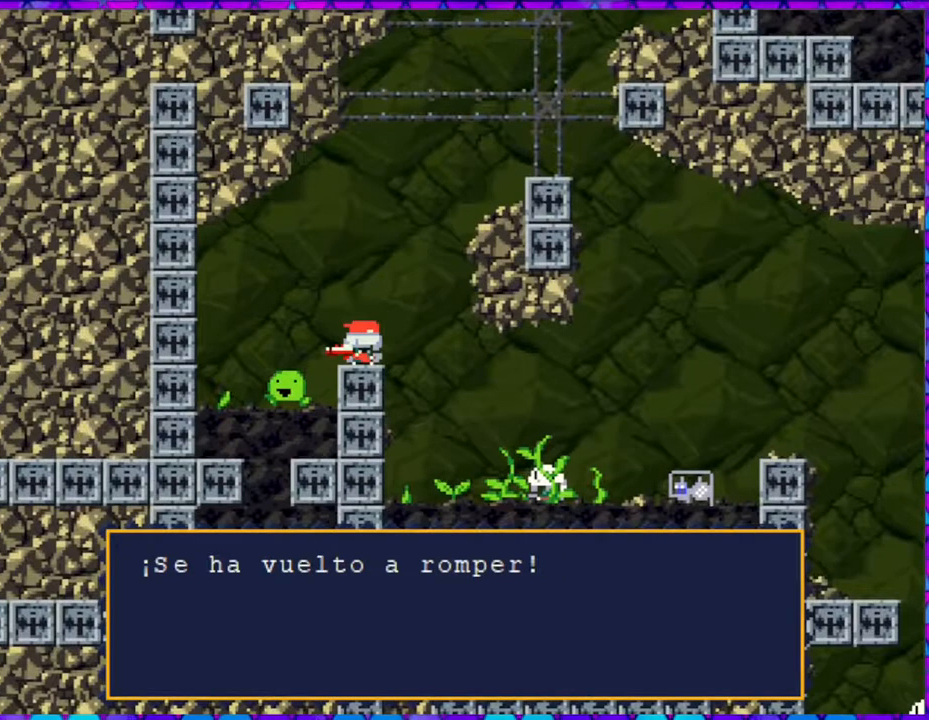
{"buttons": [], "right_stick": "center", "events": []}
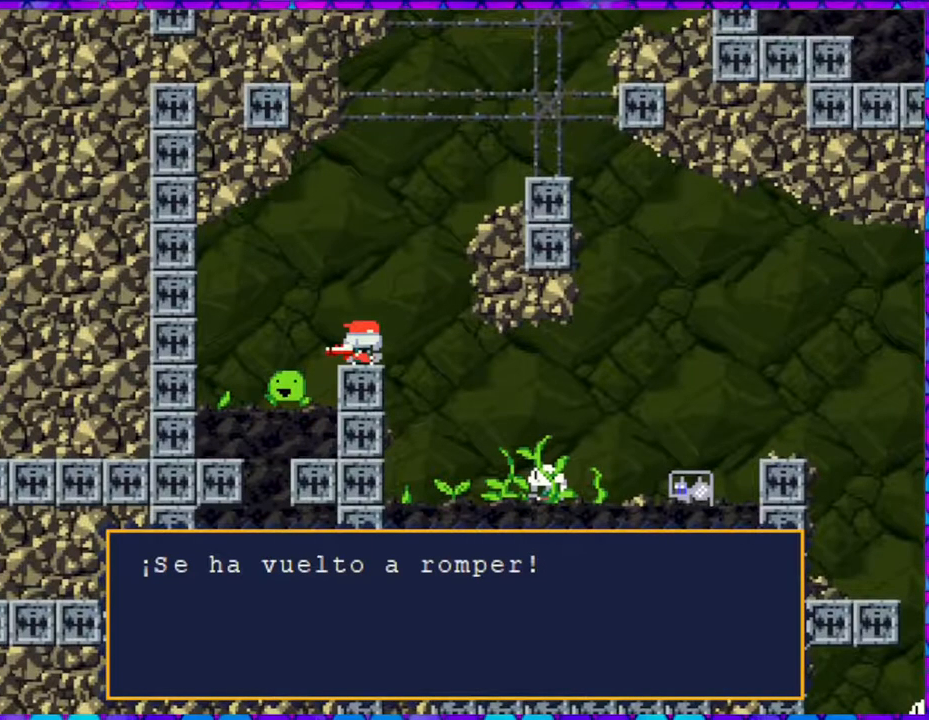
{"buttons": [], "right_stick": "center", "events": [[33, "B", "down"], [150, "B", "up"]]}
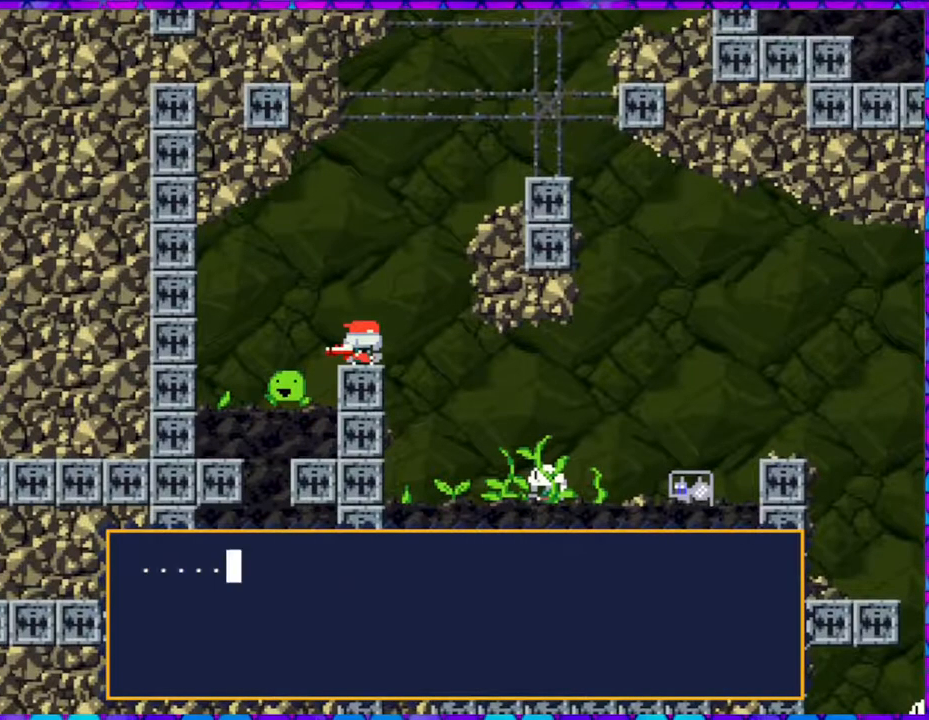
{"buttons": [], "right_stick": "center", "events": []}
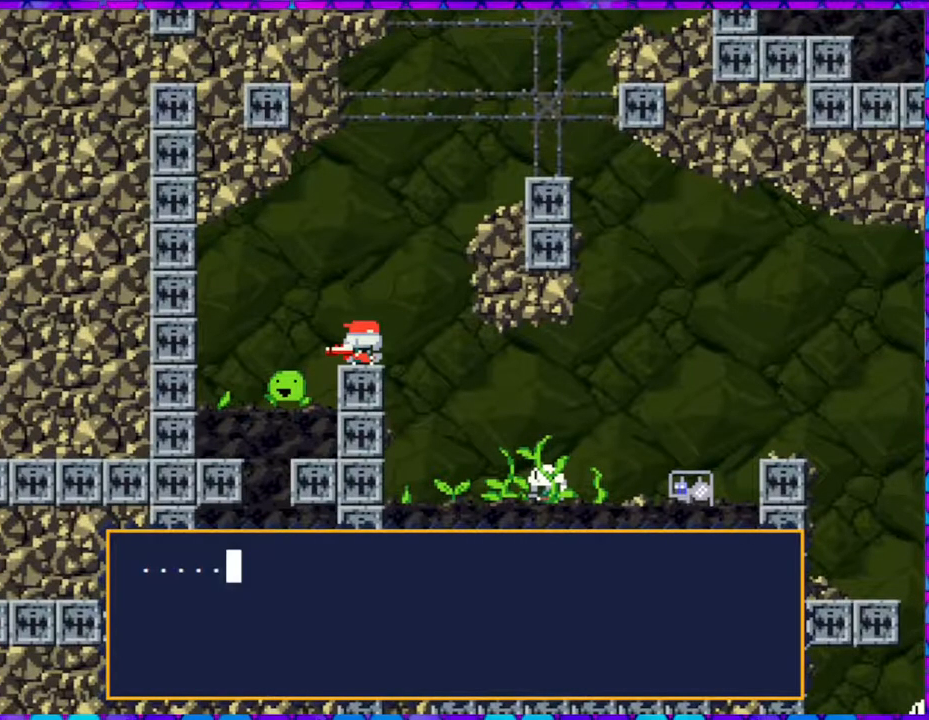
{"buttons": [], "right_stick": "center", "events": []}
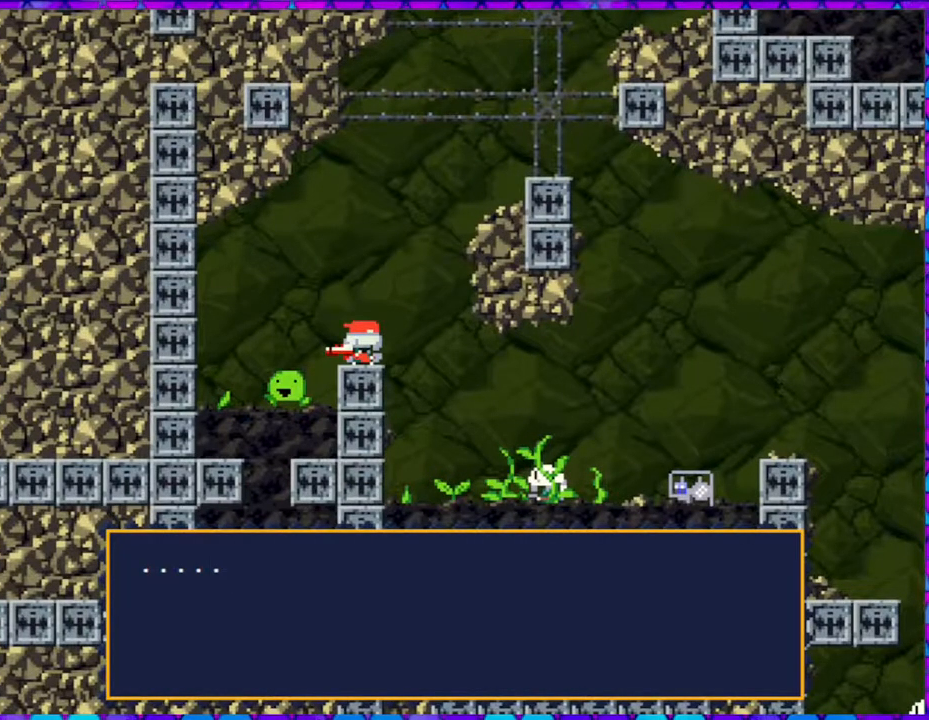
{"buttons": [], "right_stick": "center", "events": []}
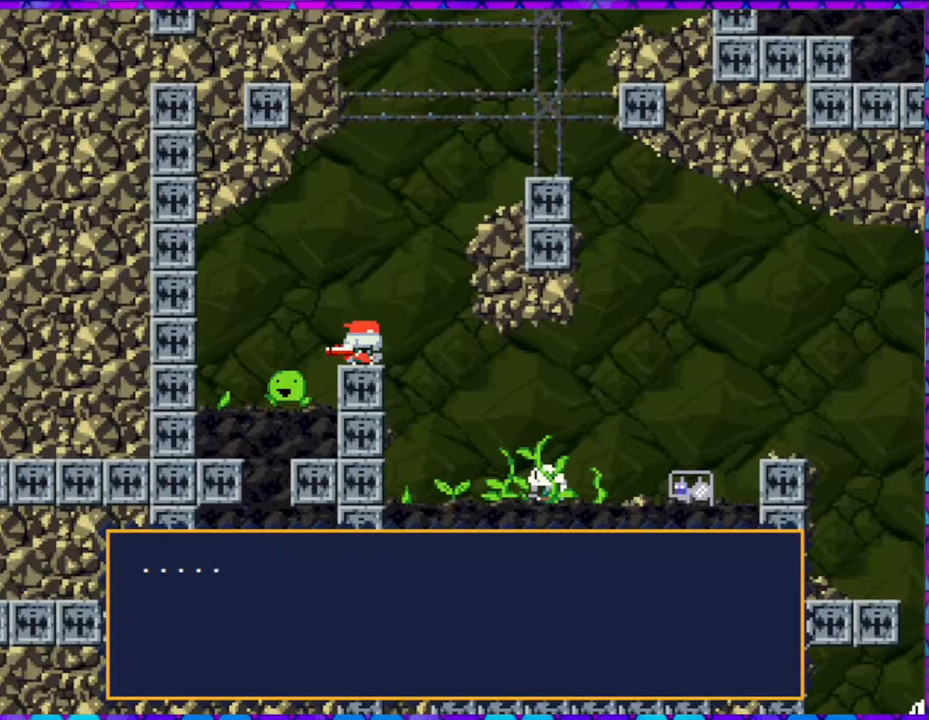
{"buttons": [], "right_stick": "center", "events": [[17, "B", "down"], [150, "B", "up"]]}
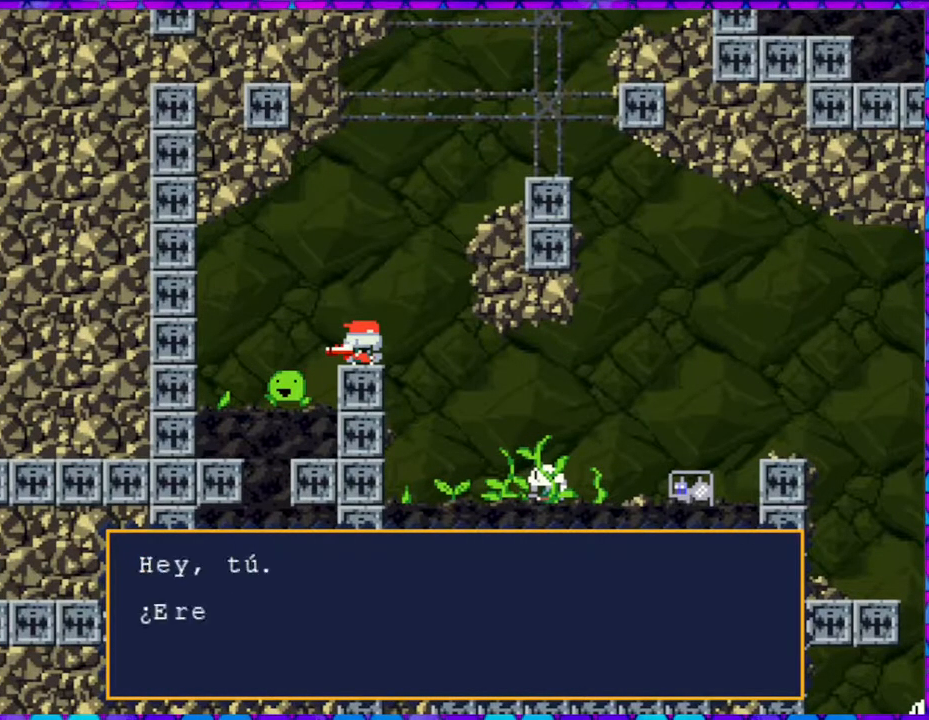
{"buttons": [], "right_stick": "center", "events": []}
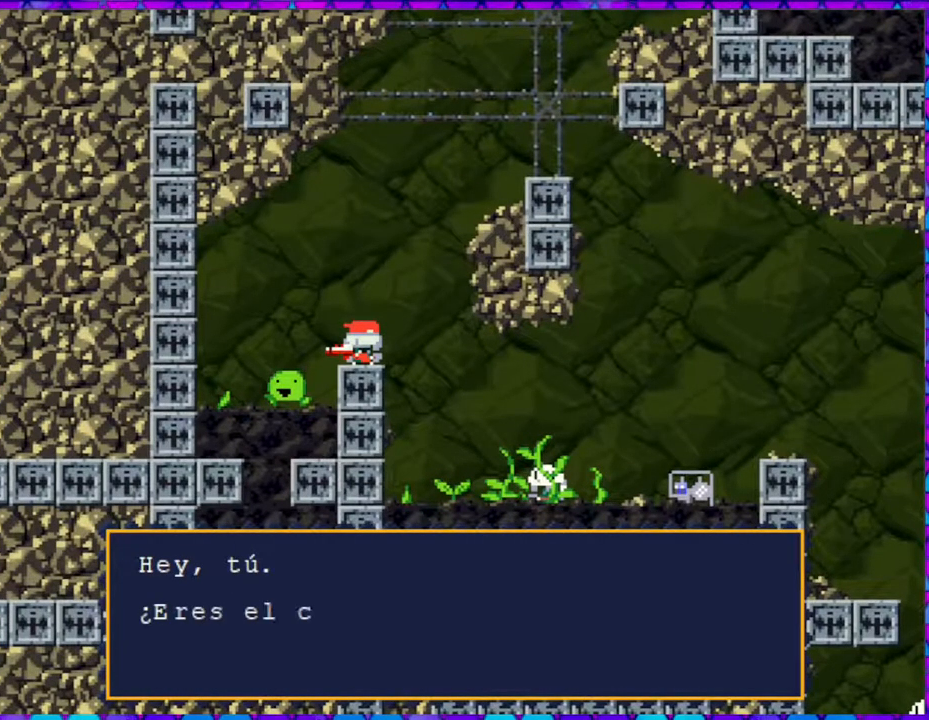
{"buttons": [], "right_stick": "center", "events": []}
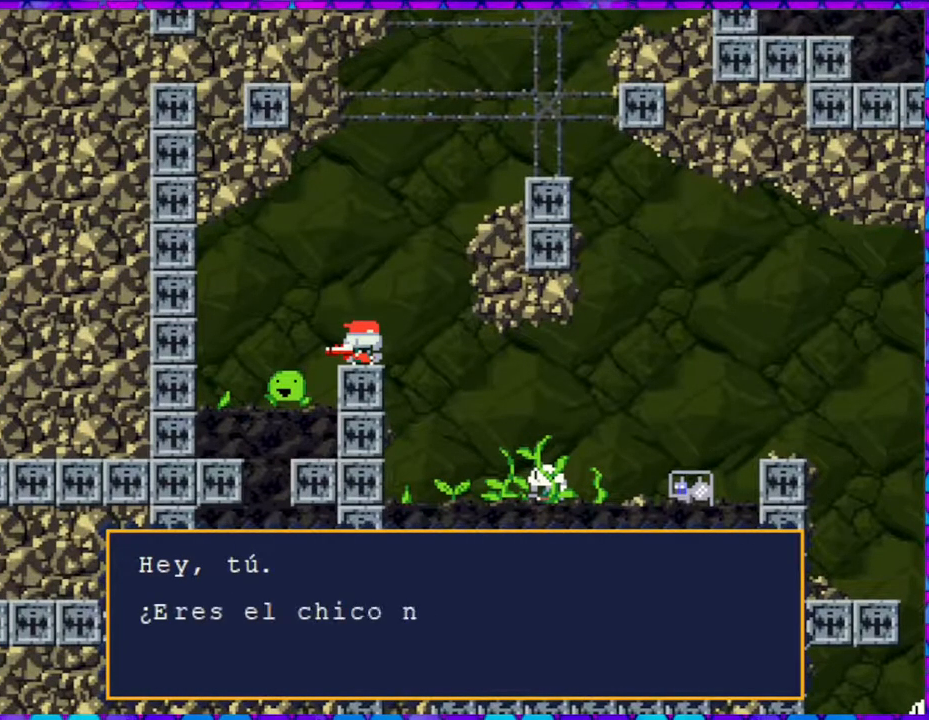
{"buttons": [], "right_stick": "center", "events": []}
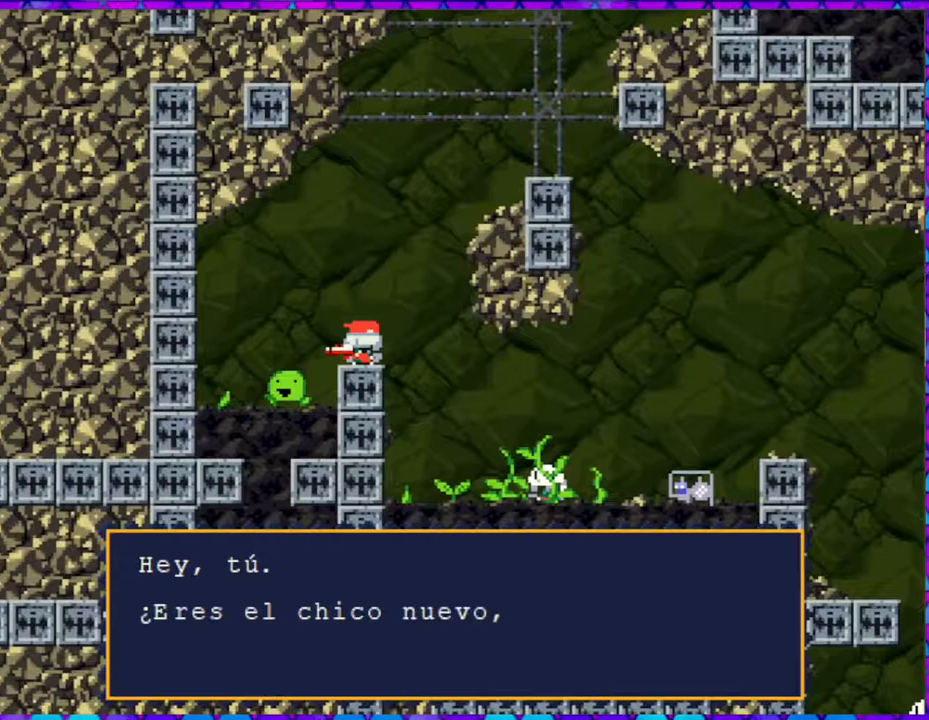
{"buttons": [], "right_stick": "center", "events": []}
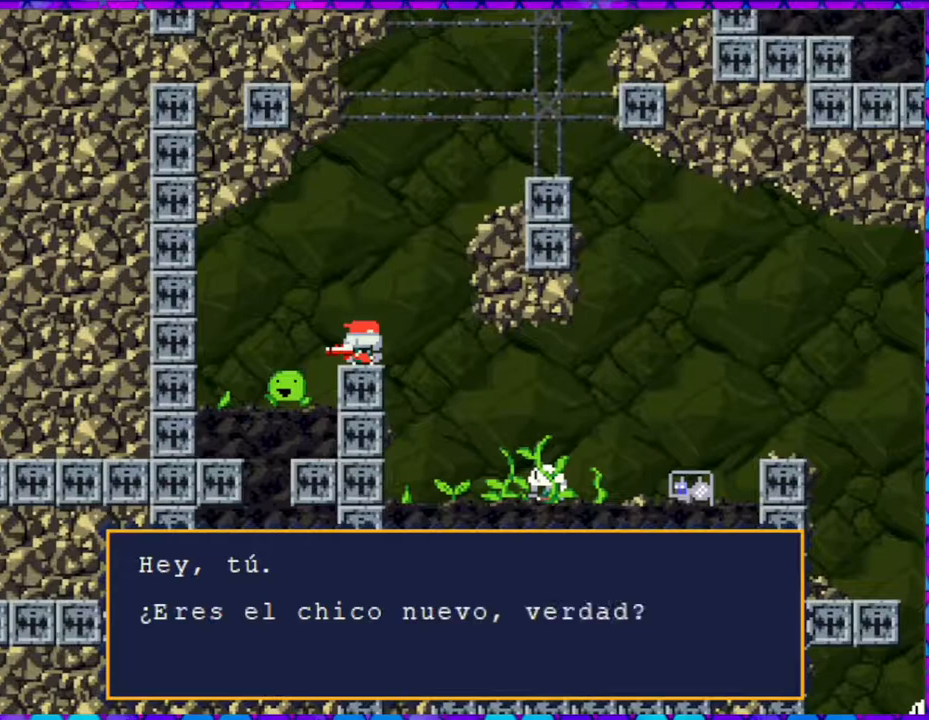
{"buttons": [], "right_stick": "center", "events": []}
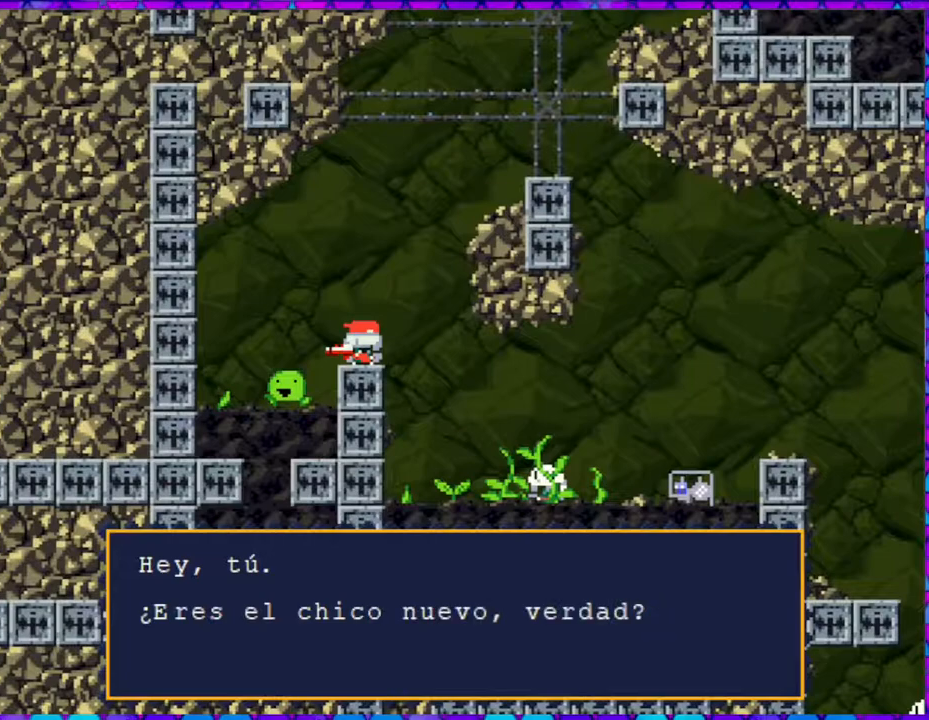
{"buttons": [], "right_stick": "center", "events": []}
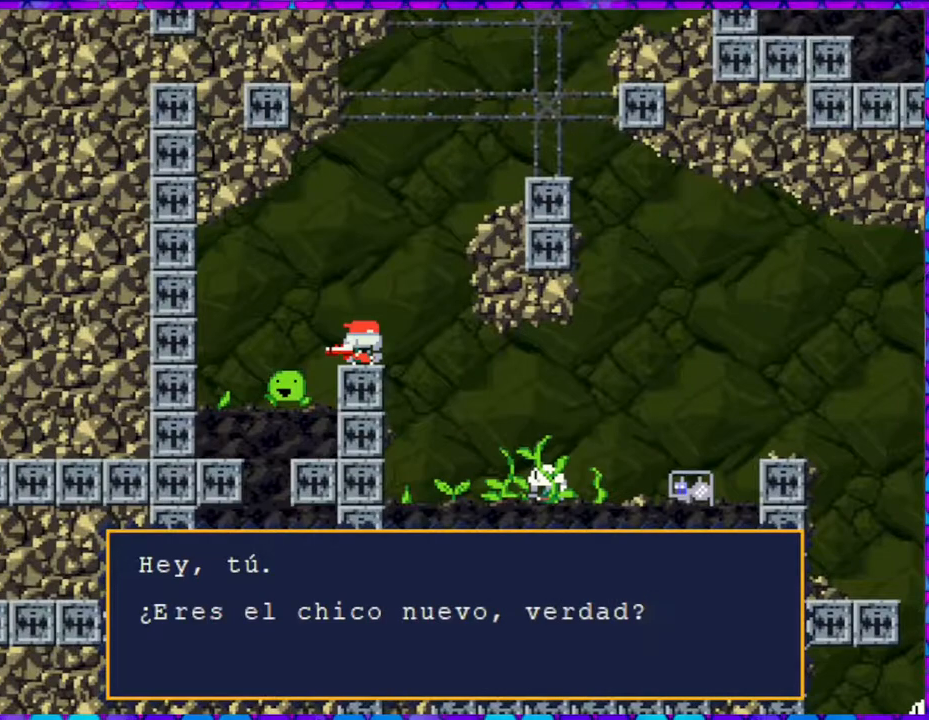
{"buttons": ["B"], "right_stick": "center", "events": [[500, "B", "down"]]}
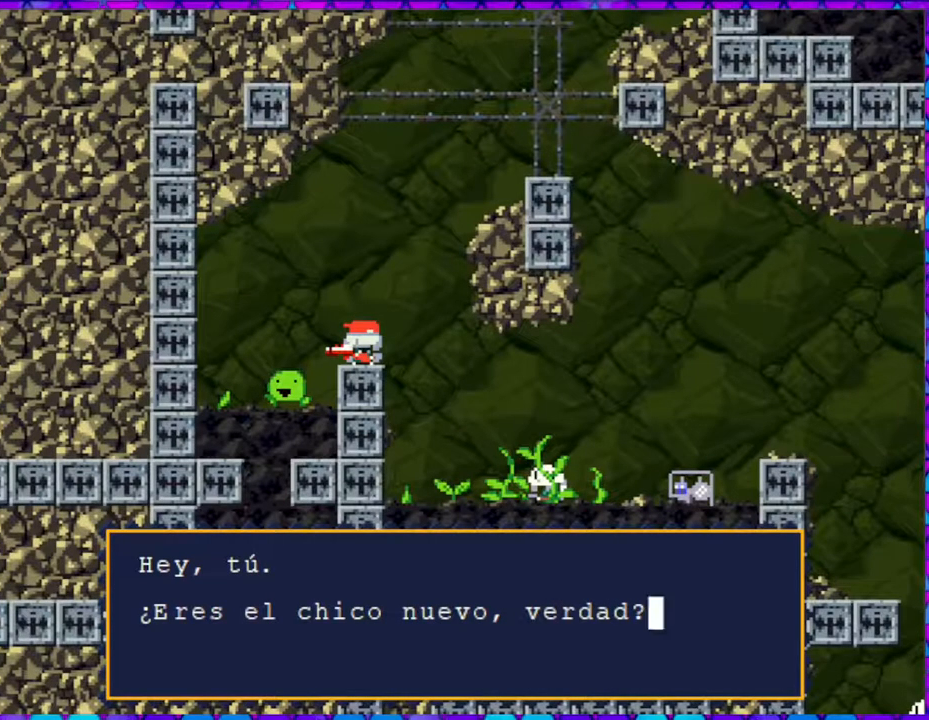
{"buttons": [], "right_stick": "center", "events": [[150, "B", "up"]]}
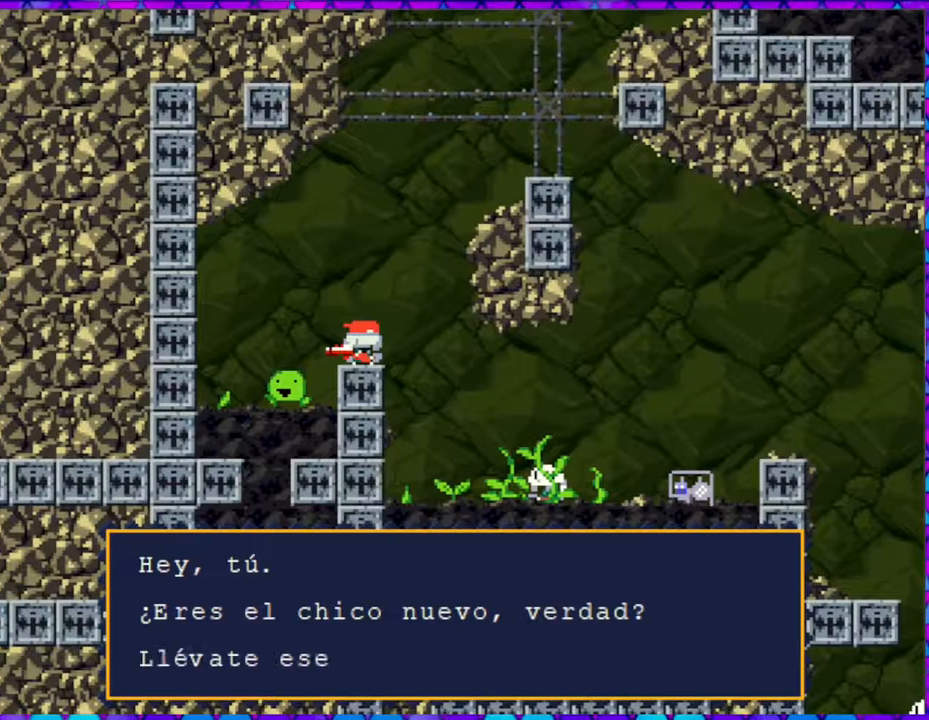
{"buttons": [], "right_stick": "center", "events": []}